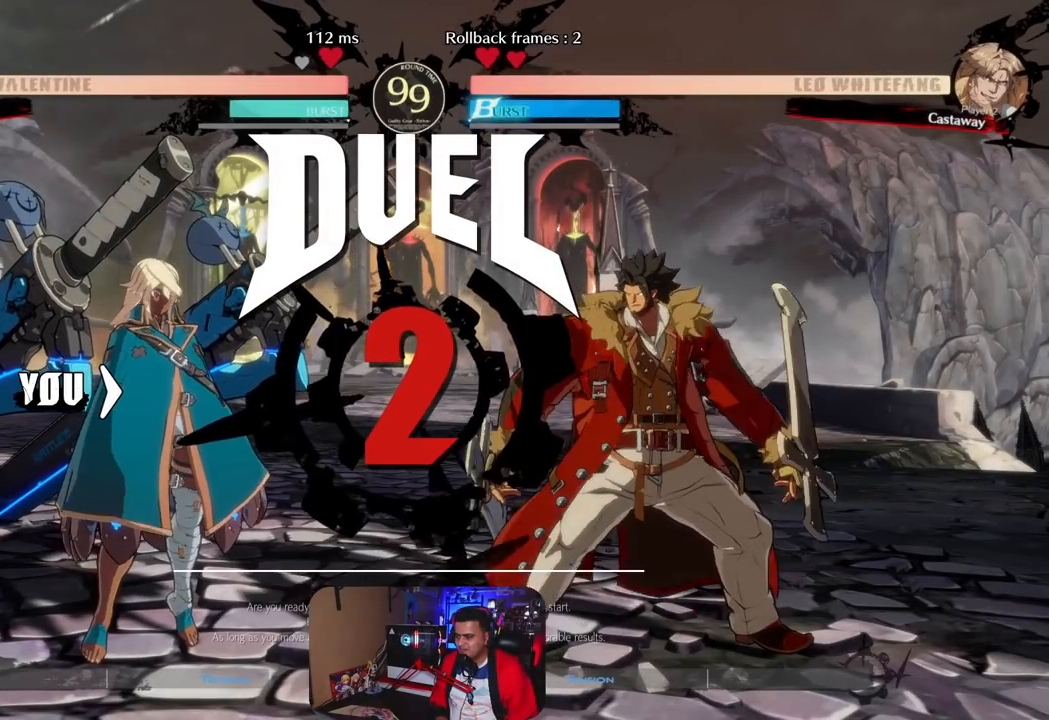
Gameplay with a controller (arcade stick); each line is a JSON object with the inputs held at the frame after it. "events" lists button and stick changes between this image and that frame as [ms after this image, input, new state], when the widget could be followed in between. Not read: K L1 L3 R3 SQUARE.
{"buttons": [], "left_stick": "center", "events": []}
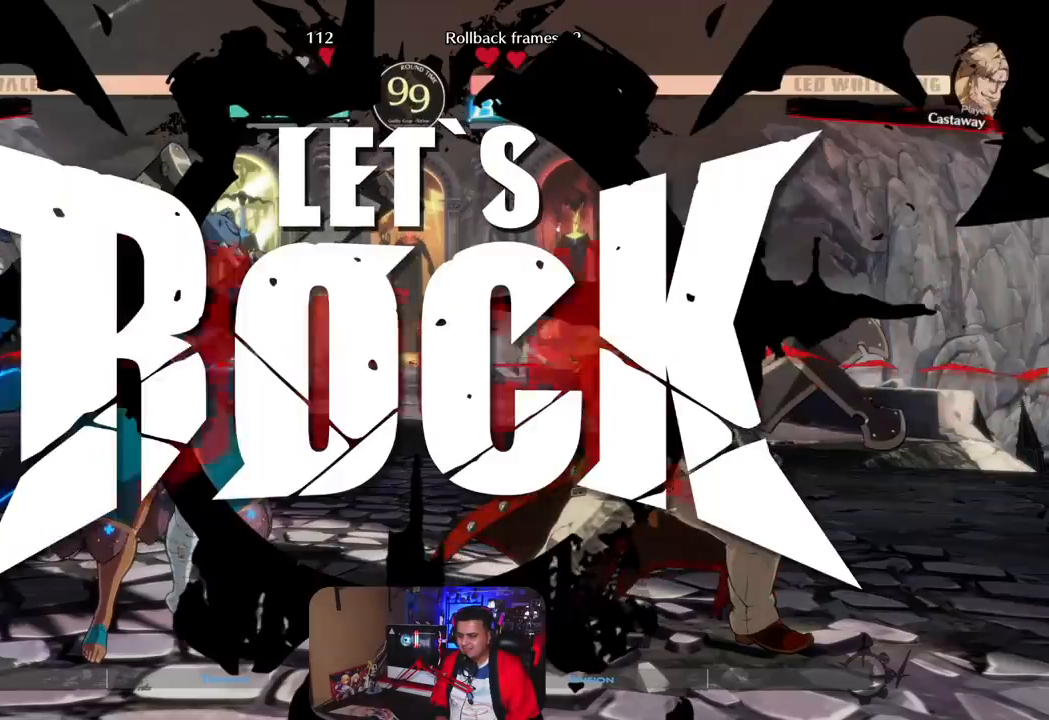
{"buttons": [], "left_stick": "center", "events": [[400, "left_stick", "left"], [483, "left_stick", "center"]]}
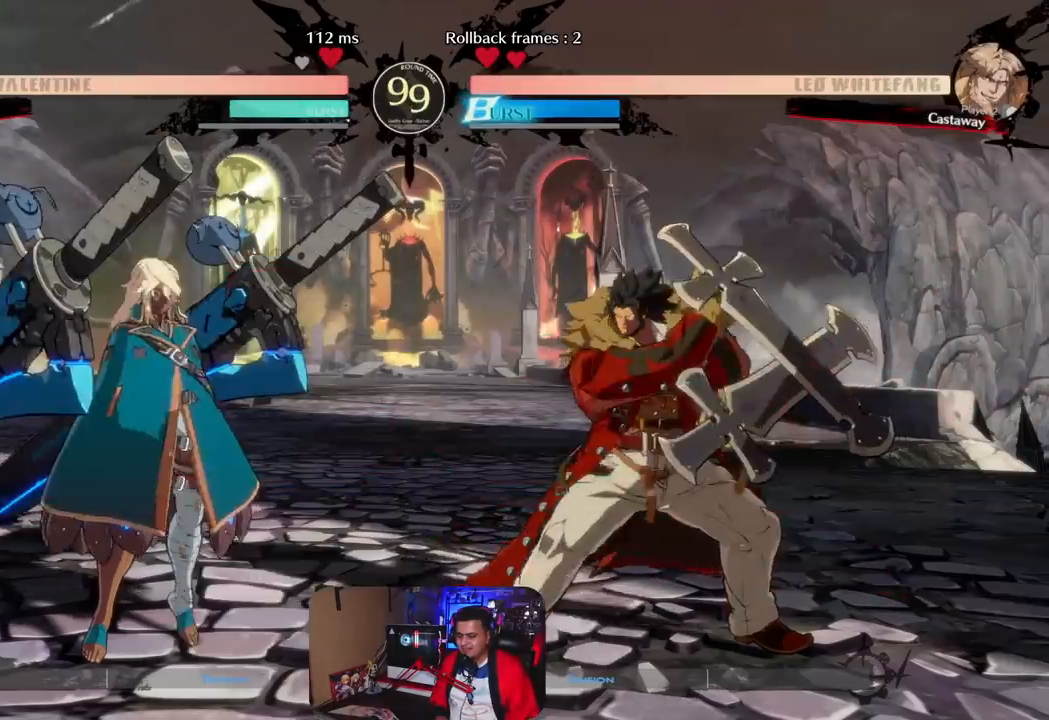
{"buttons": [], "left_stick": "right", "events": [[33, "left_stick", "left"], [217, "left_stick", "center"], [283, "left_stick", "right"], [333, "left_stick", "center"], [400, "left_stick", "right"]]}
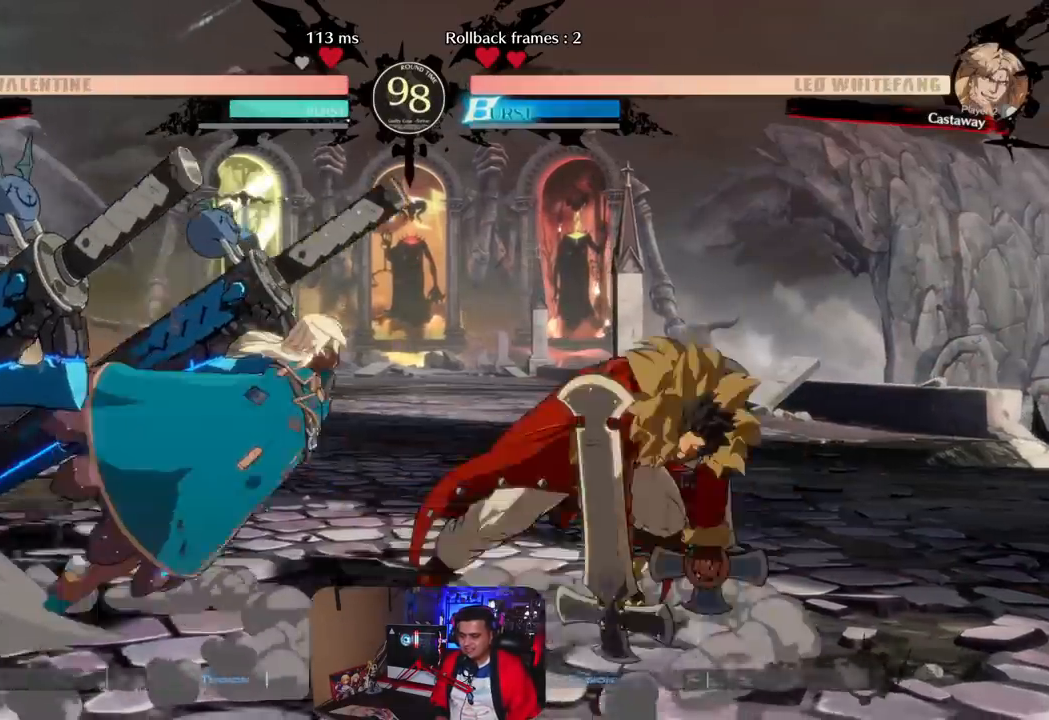
{"buttons": [], "left_stick": "right", "events": [[17, "left_stick", "down-right"], [117, "left_stick", "down"], [233, "CIRCLE", "down"], [317, "CIRCLE", "up"], [400, "left_stick", "center"], [450, "left_stick", "right"]]}
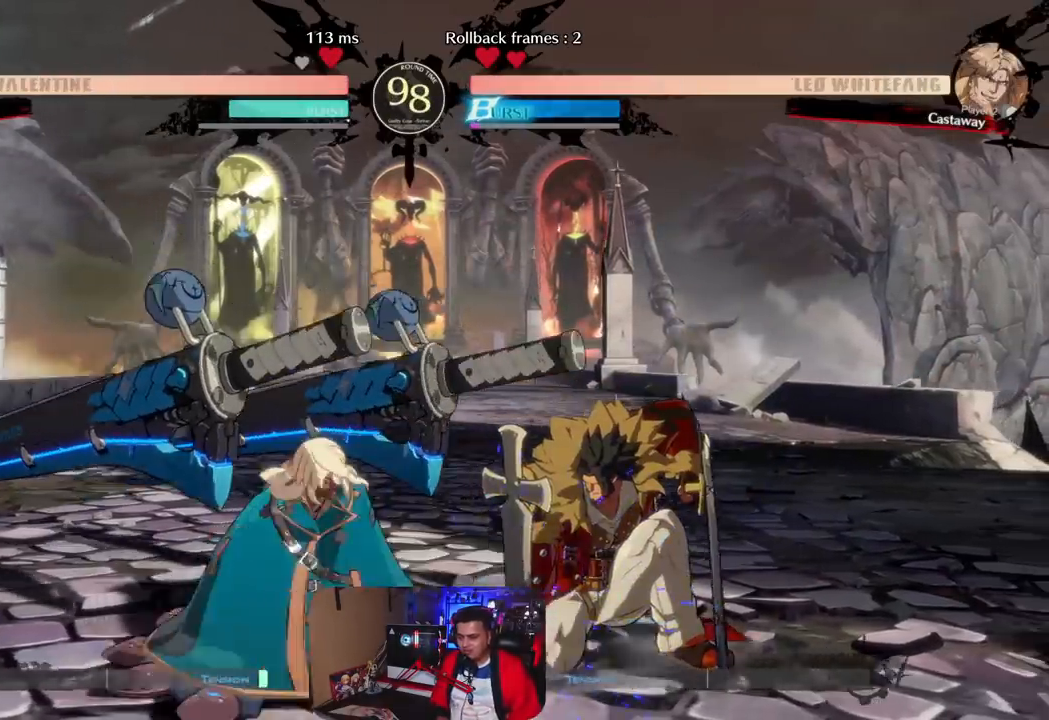
{"buttons": [], "left_stick": "center", "events": [[17, "left_stick", "down"], [83, "left_stick", "left"], [200, "left_stick", "center"]]}
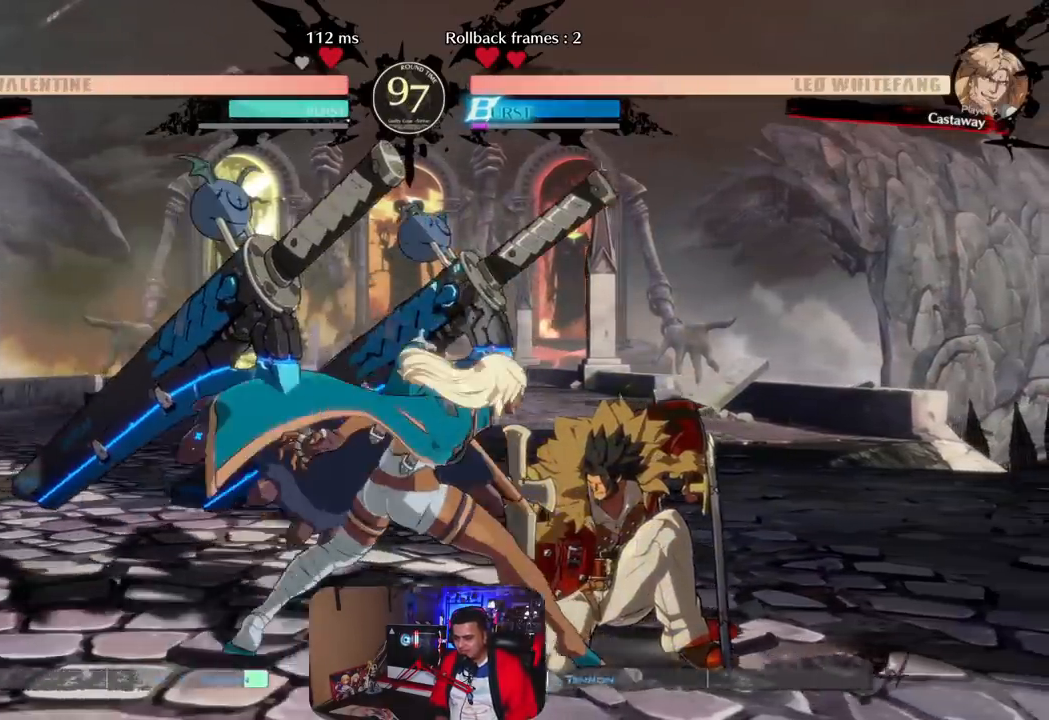
{"buttons": [], "left_stick": "center", "events": []}
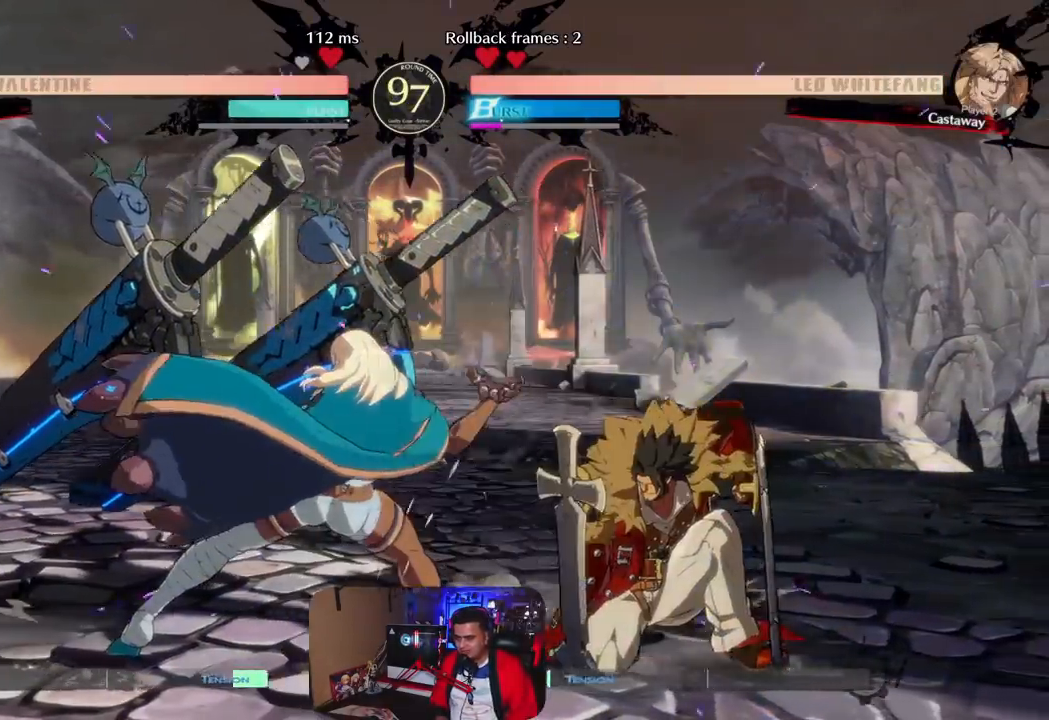
{"buttons": [], "left_stick": "left", "events": [[217, "left_stick", "up"], [350, "left_stick", "left"]]}
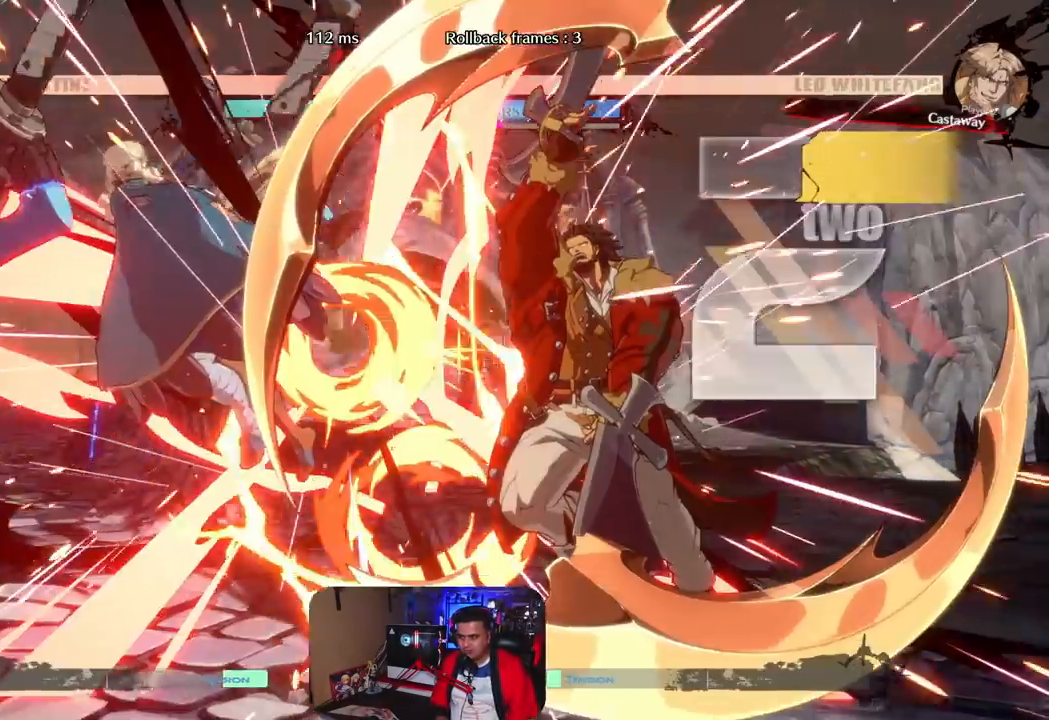
{"buttons": [], "left_stick": "left"}
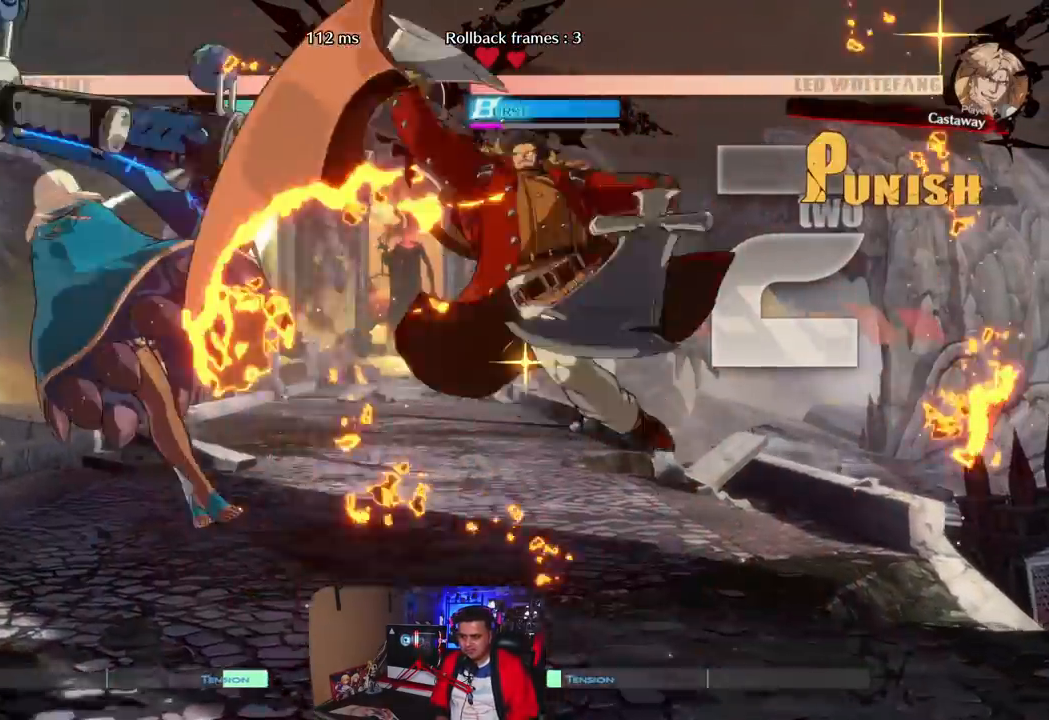
{"buttons": [], "left_stick": "left", "events": []}
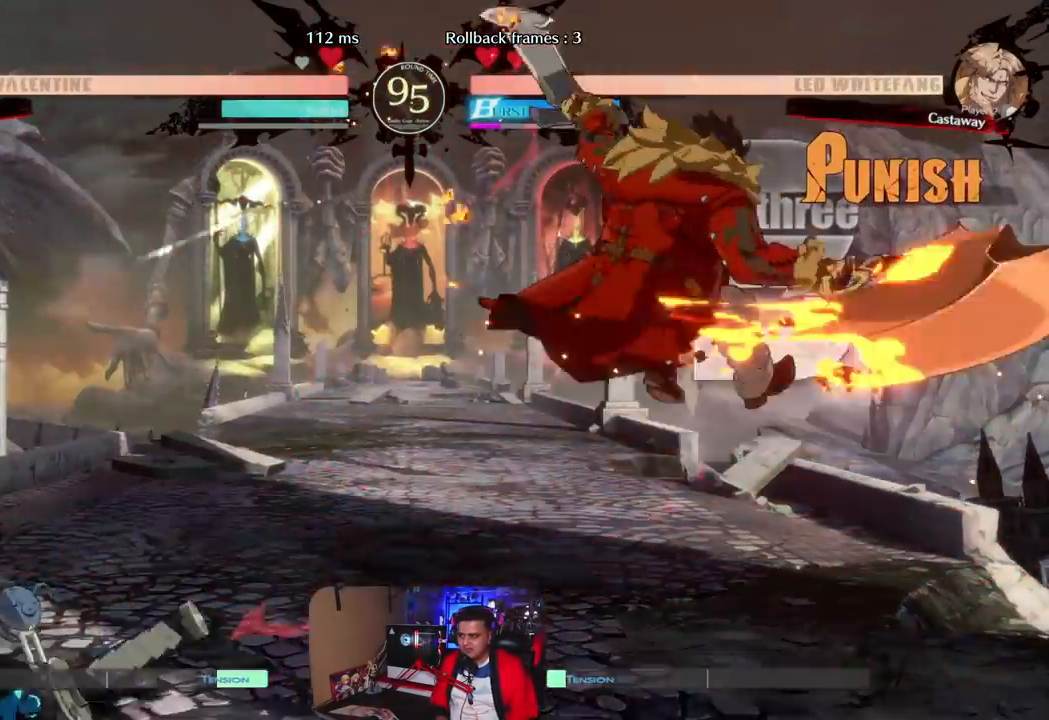
{"buttons": [], "left_stick": "left", "events": []}
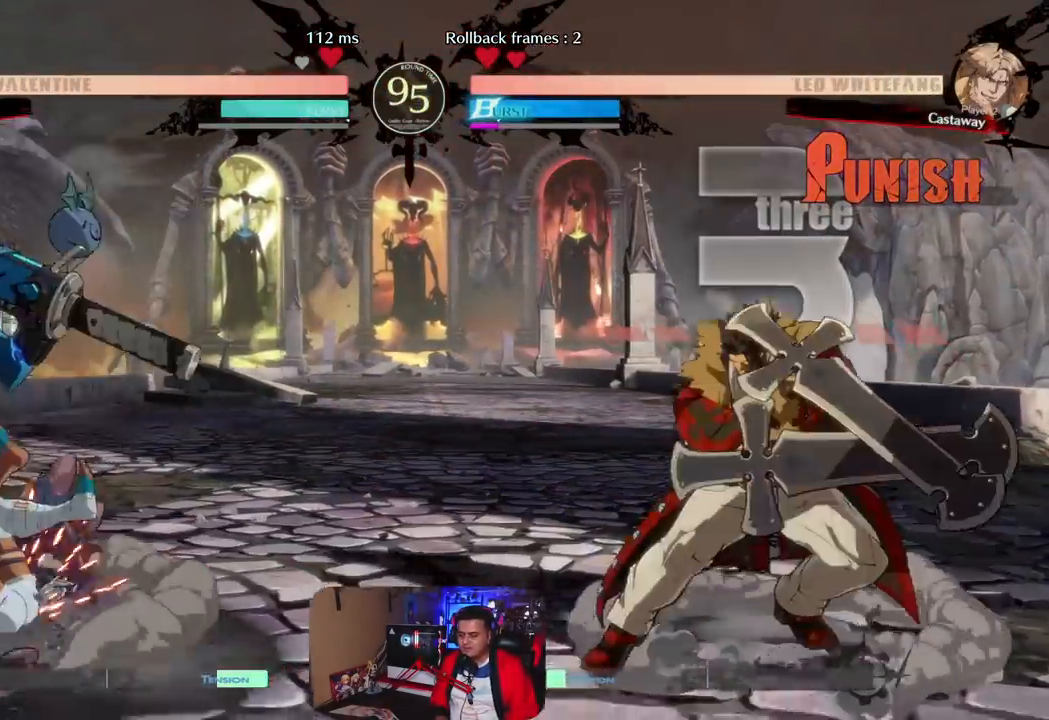
{"buttons": [], "left_stick": "left", "events": []}
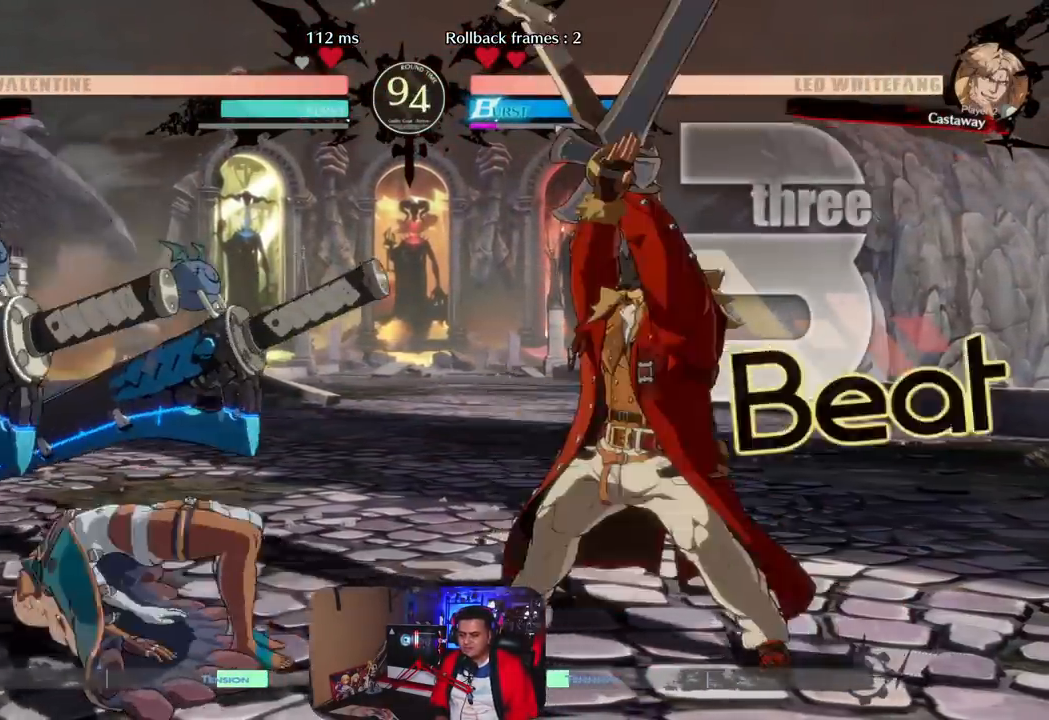
{"buttons": [], "left_stick": "up-left", "events": [[367, "left_stick", "up-left"]]}
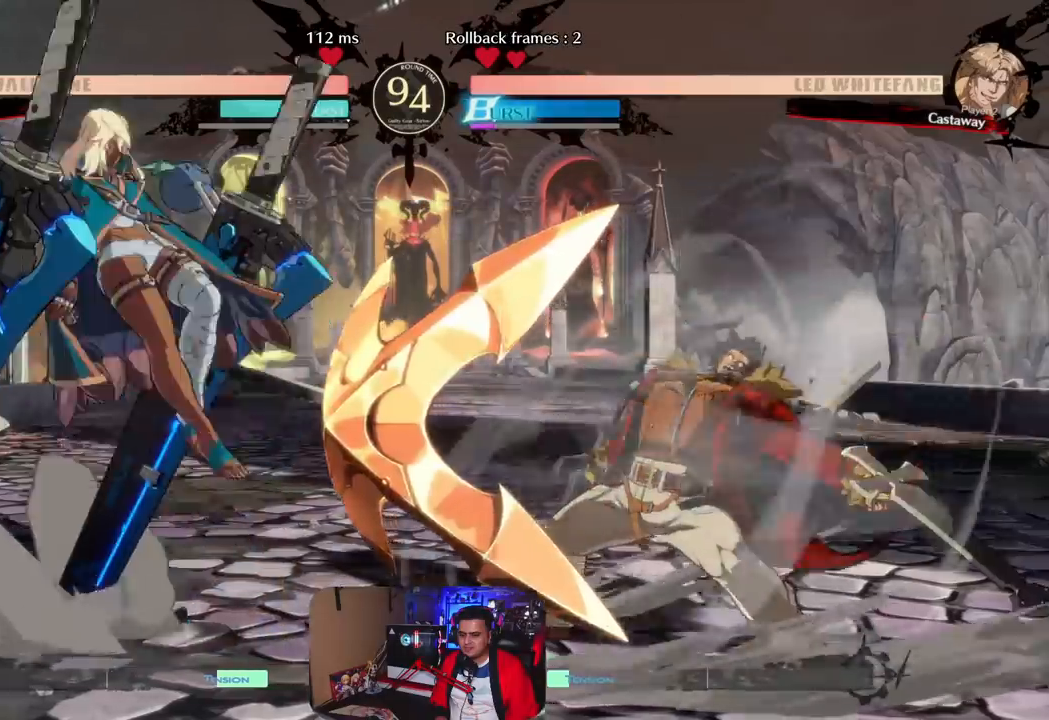
{"buttons": [], "left_stick": "center", "events": [[133, "left_stick", "center"], [233, "left_stick", "up"], [467, "left_stick", "center"]]}
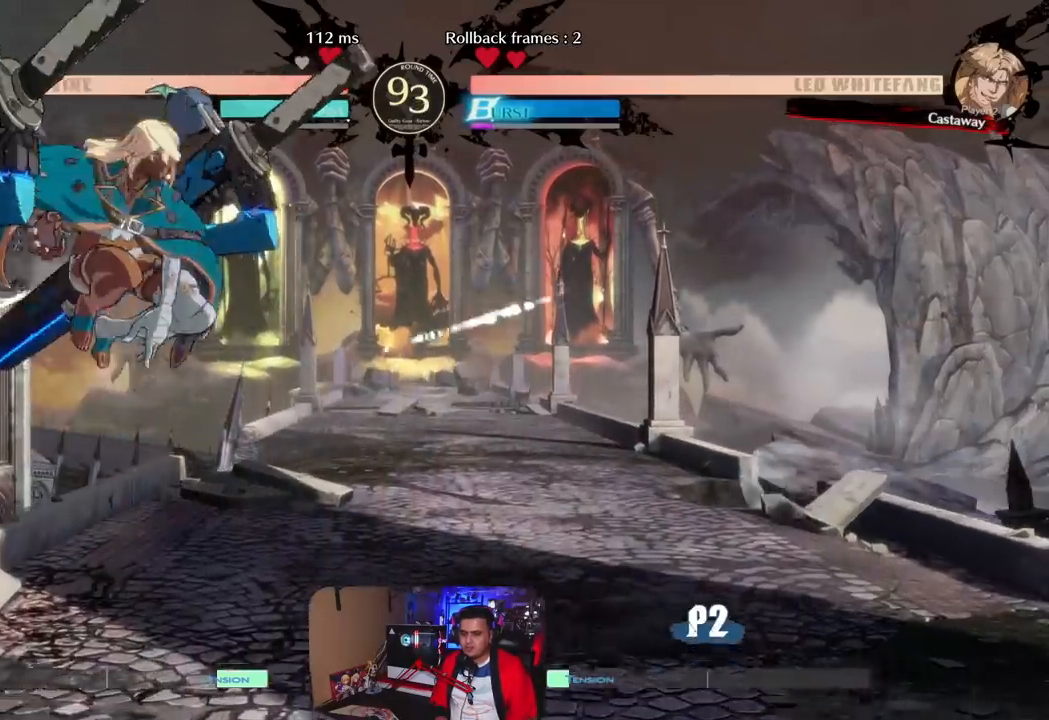
{"buttons": [], "left_stick": "center", "events": [[200, "left_stick", "left"], [250, "left_stick", "up-left"], [383, "left_stick", "center"]]}
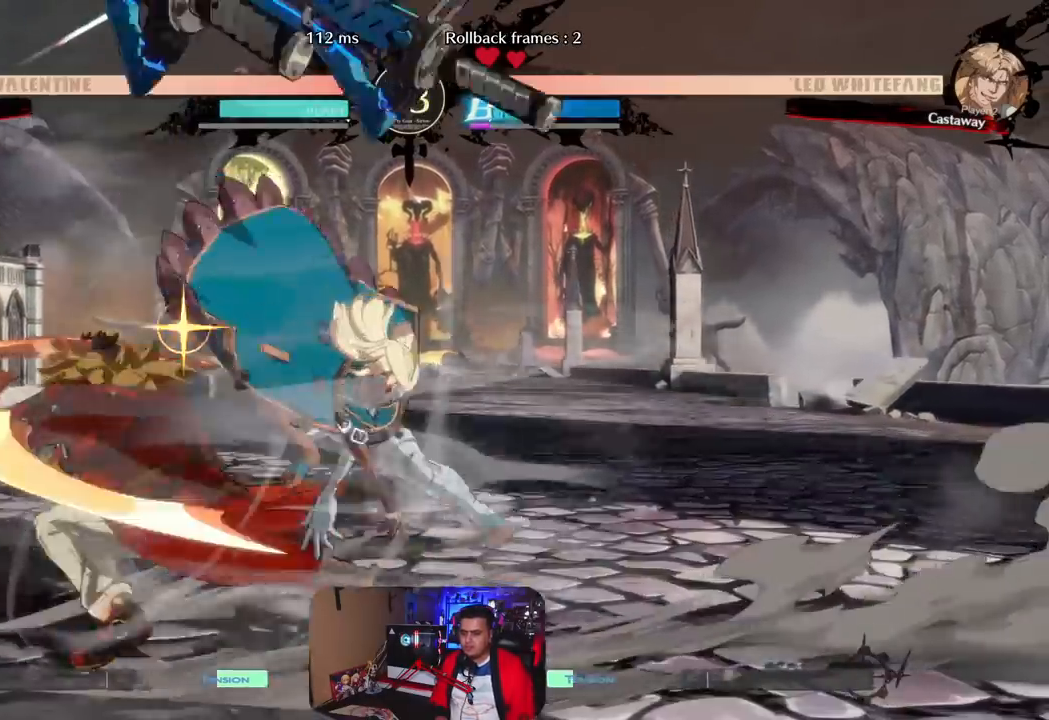
{"buttons": [], "left_stick": "down-right", "events": [[117, "left_stick", "left"], [283, "left_stick", "down-right"]]}
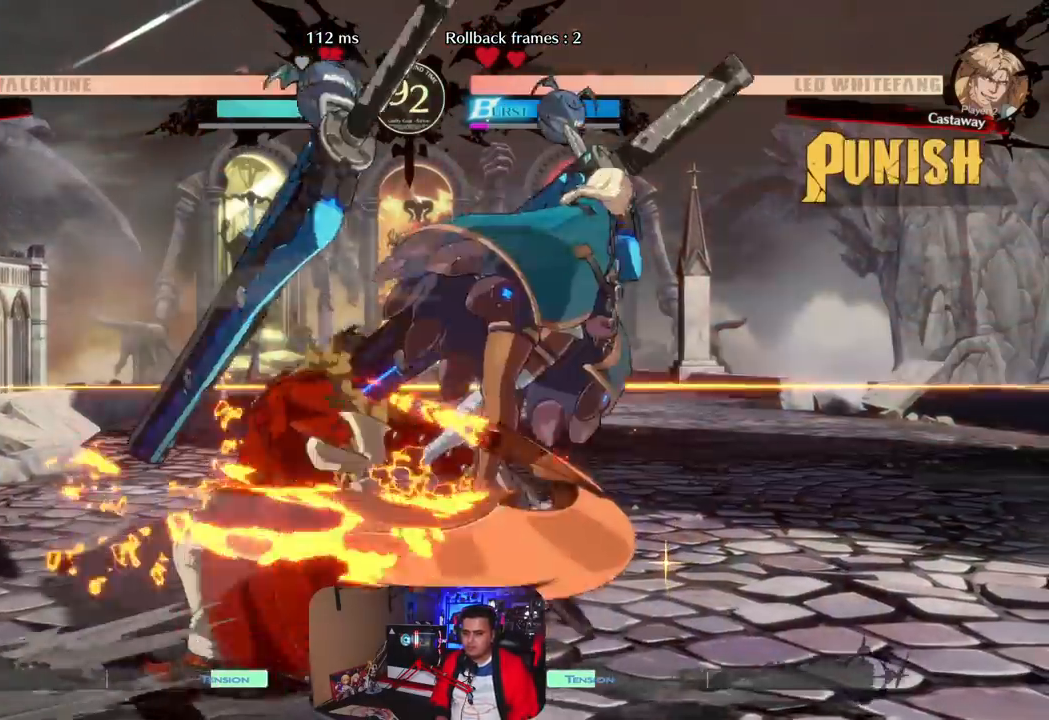
{"buttons": [], "left_stick": "right", "events": [[117, "left_stick", "right"], [300, "left_stick", "center"], [450, "left_stick", "right"]]}
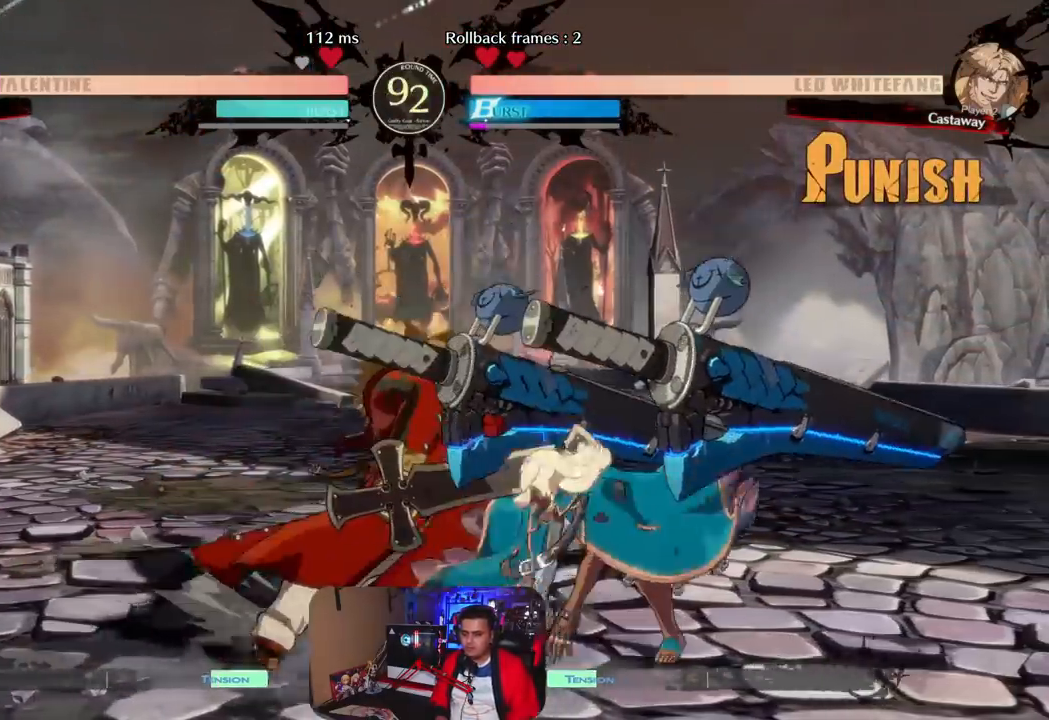
{"buttons": [], "left_stick": "right", "events": [[150, "CIRCLE", "down"], [250, "CIRCLE", "up"], [300, "CIRCLE", "down"], [417, "CIRCLE", "up"]]}
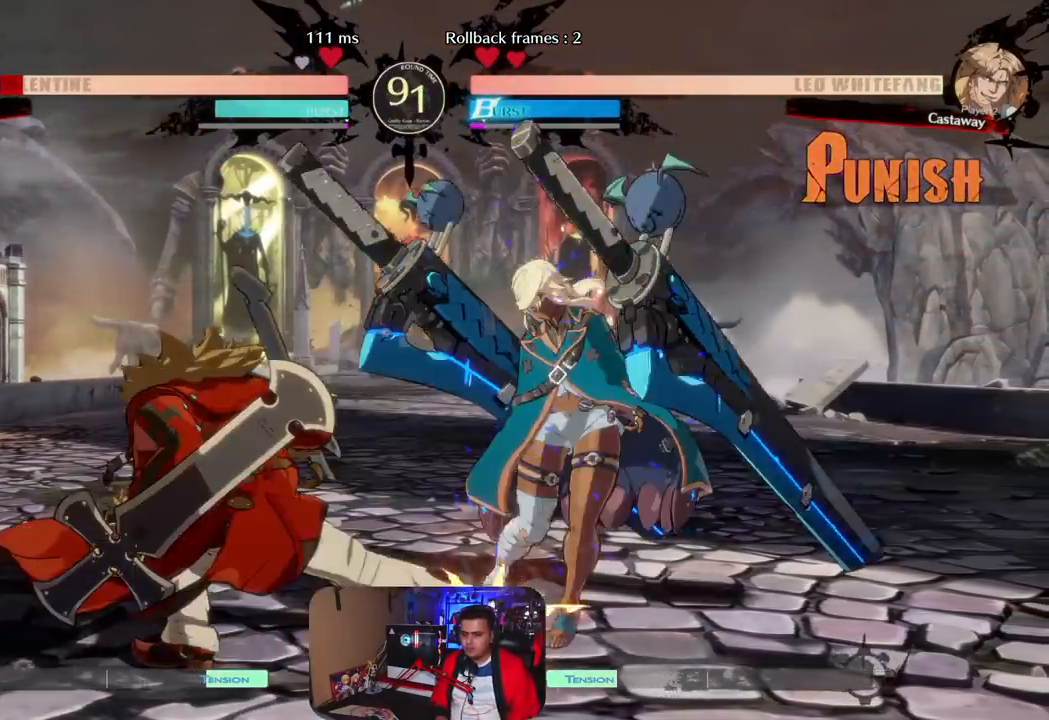
{"buttons": [], "left_stick": "down-right", "events": [[300, "left_stick", "down-right"]]}
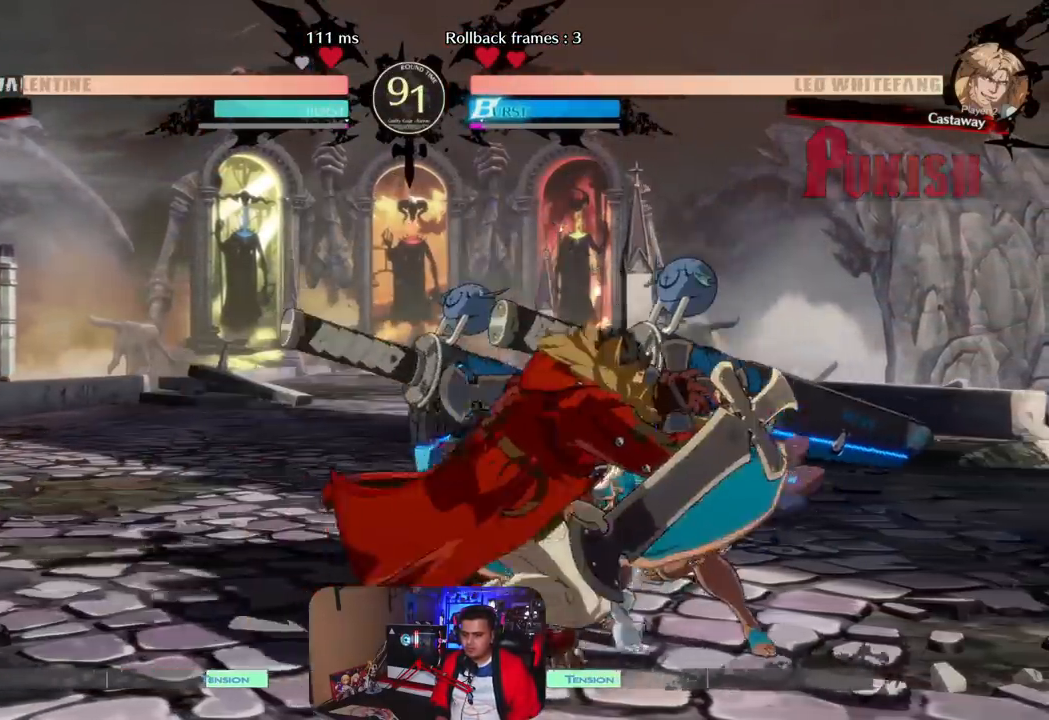
{"buttons": [], "left_stick": "center", "events": [[267, "left_stick", "right"], [367, "left_stick", "center"]]}
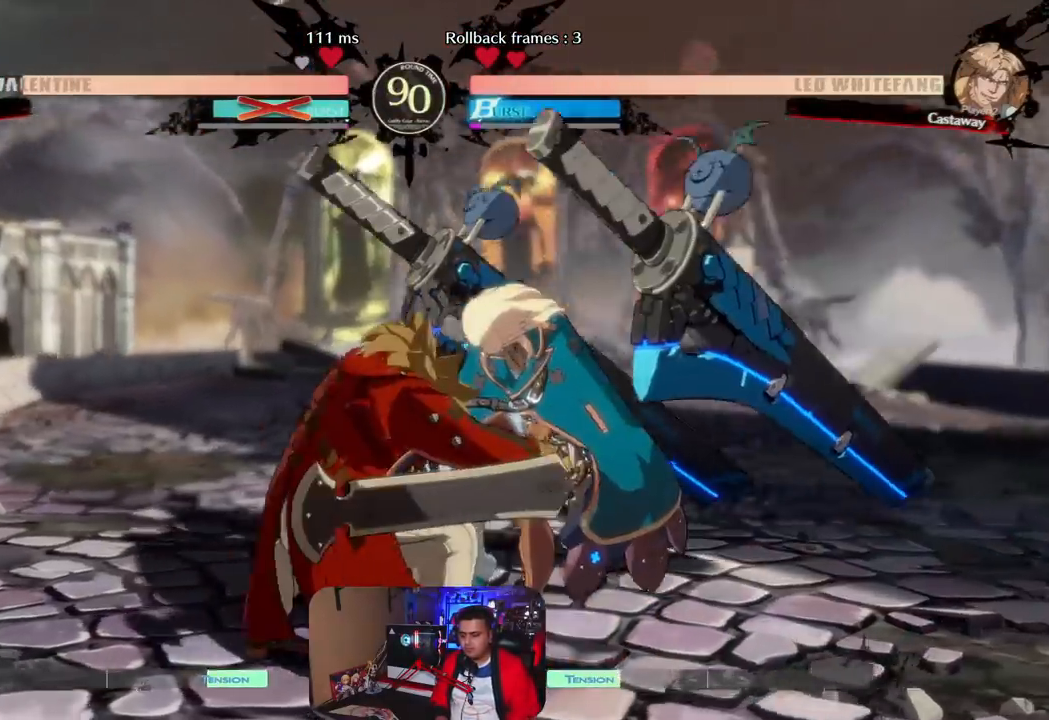
{"buttons": [], "left_stick": "center", "events": [[133, "left_stick", "right"], [450, "left_stick", "center"]]}
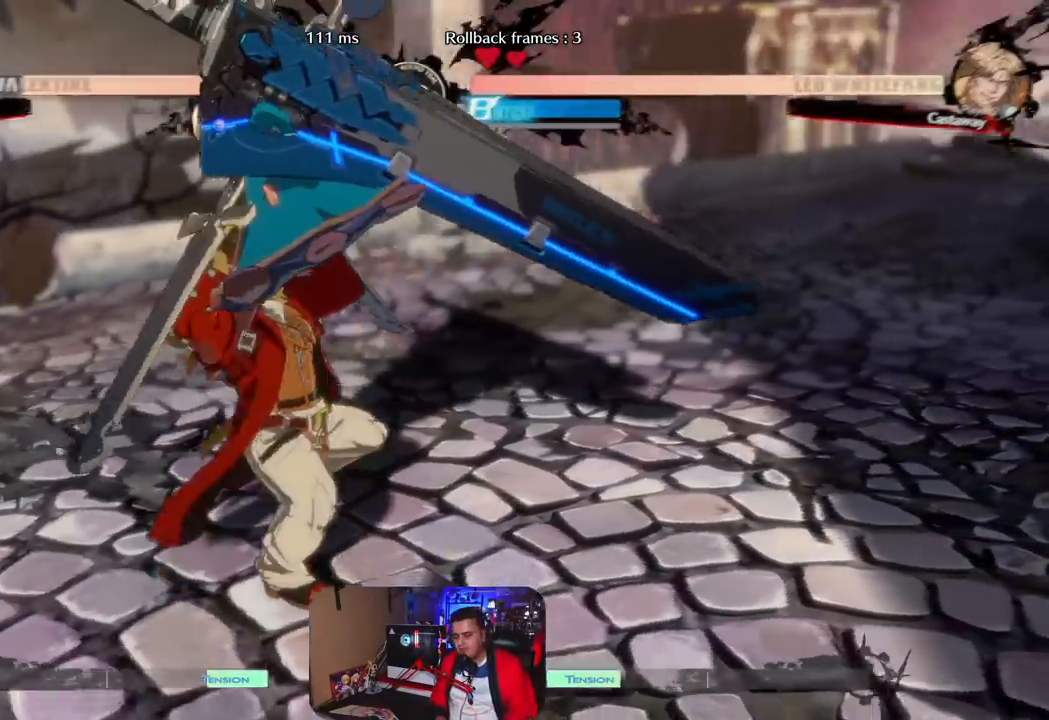
{"buttons": [], "left_stick": "center", "events": [[217, "left_stick", "right"], [483, "left_stick", "center"]]}
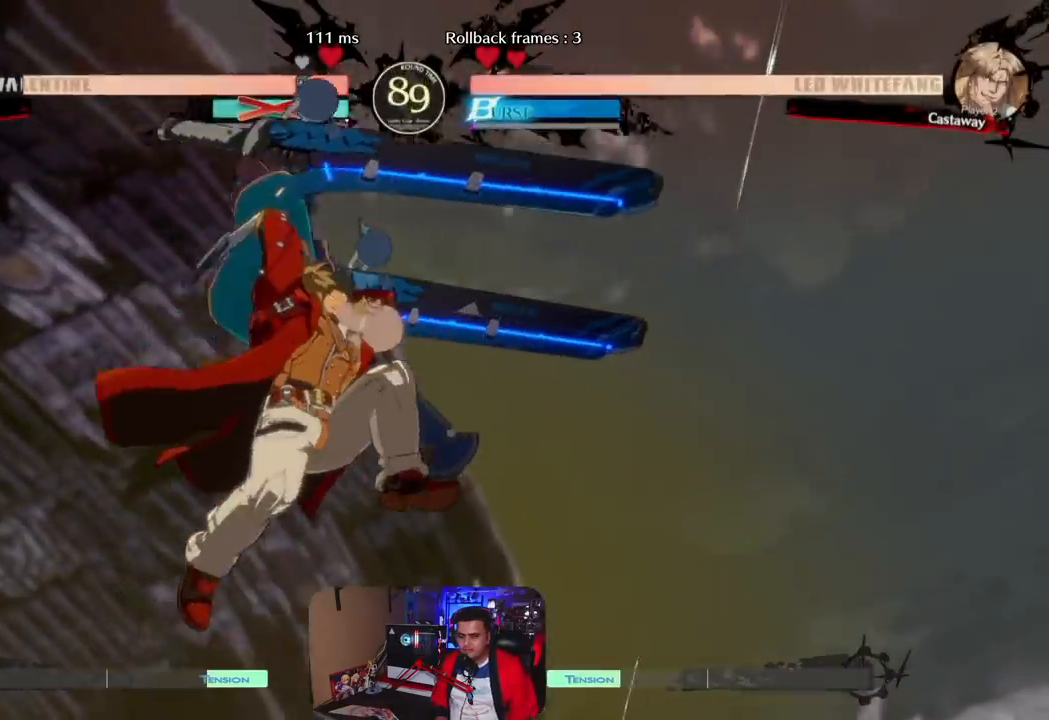
{"buttons": [], "left_stick": "right", "events": [[233, "left_stick", "right"]]}
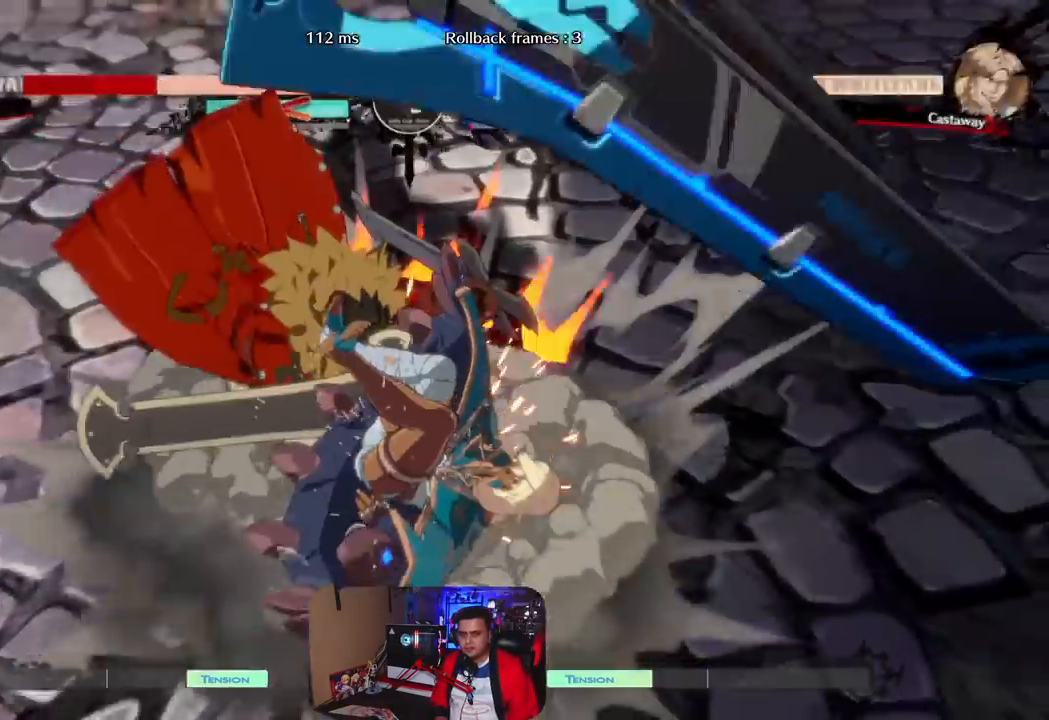
{"buttons": [], "left_stick": "right", "events": []}
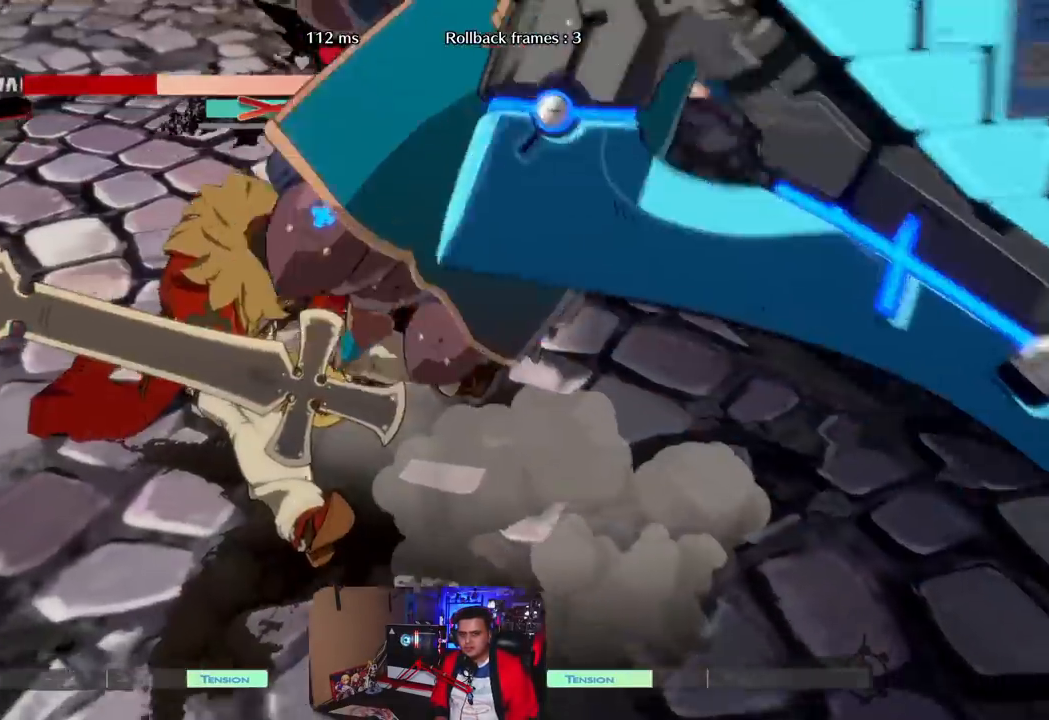
{"buttons": [], "left_stick": "right", "events": []}
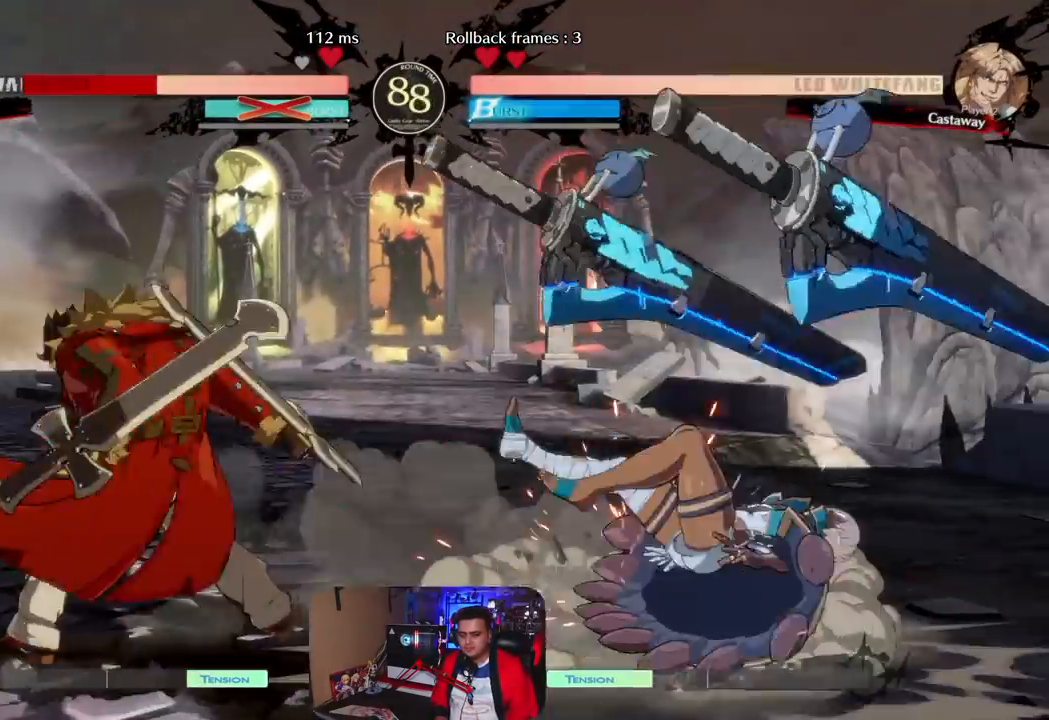
{"buttons": [], "left_stick": "right", "events": []}
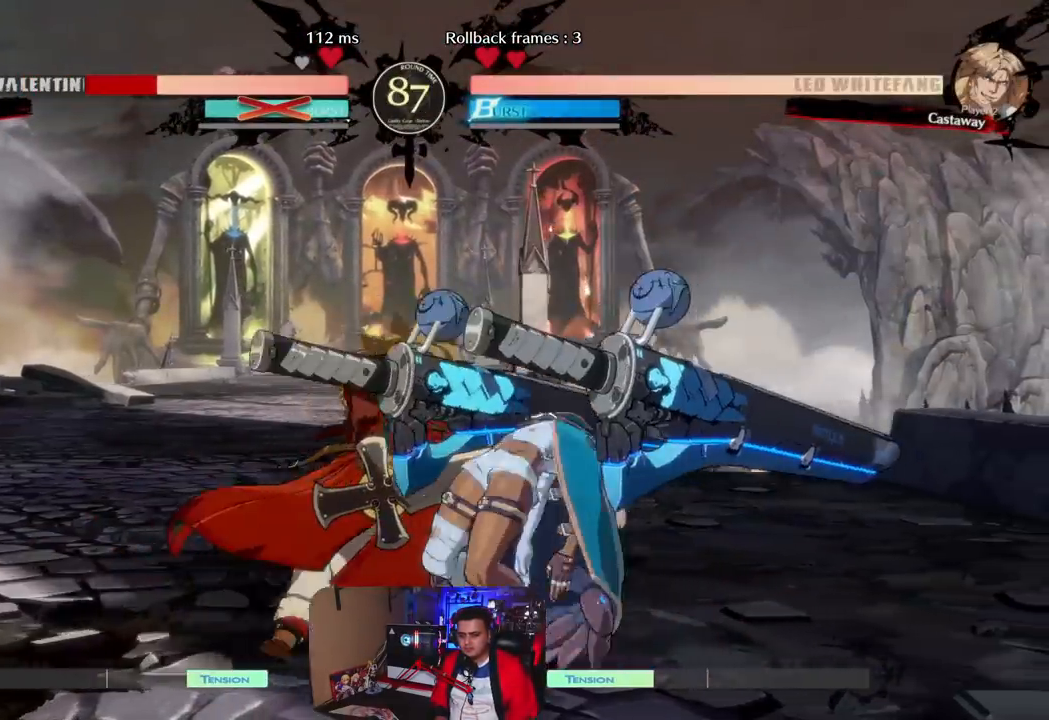
{"buttons": [], "left_stick": "down-right", "events": [[217, "left_stick", "down-right"]]}
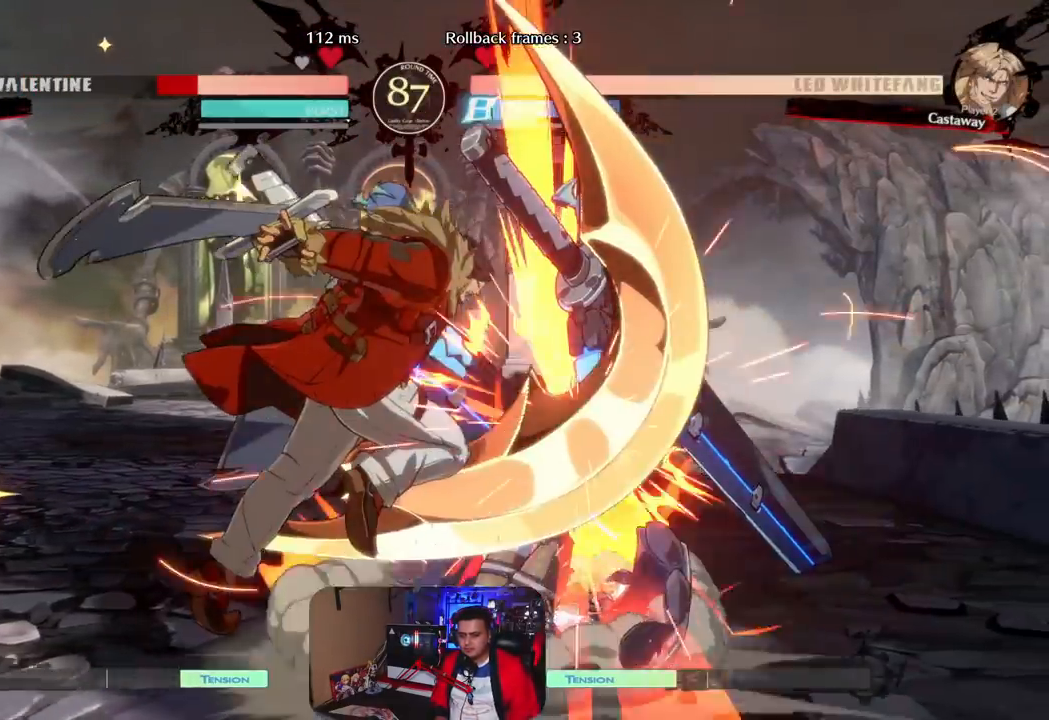
{"buttons": [], "left_stick": "right", "events": [[83, "left_stick", "right"]]}
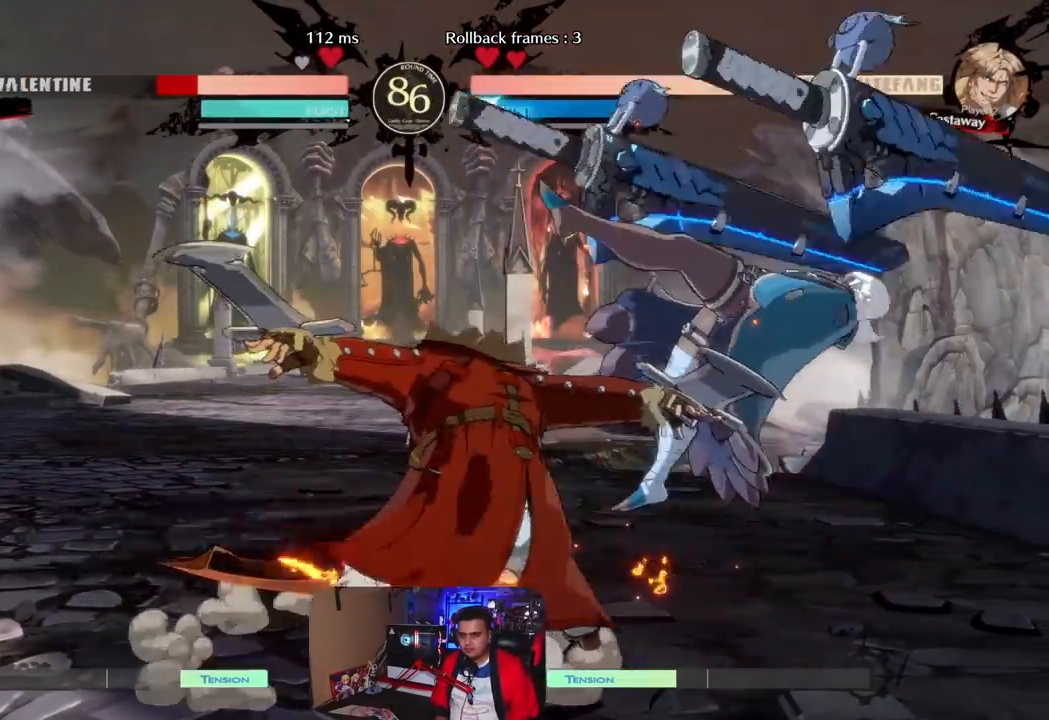
{"buttons": [], "left_stick": "right", "events": []}
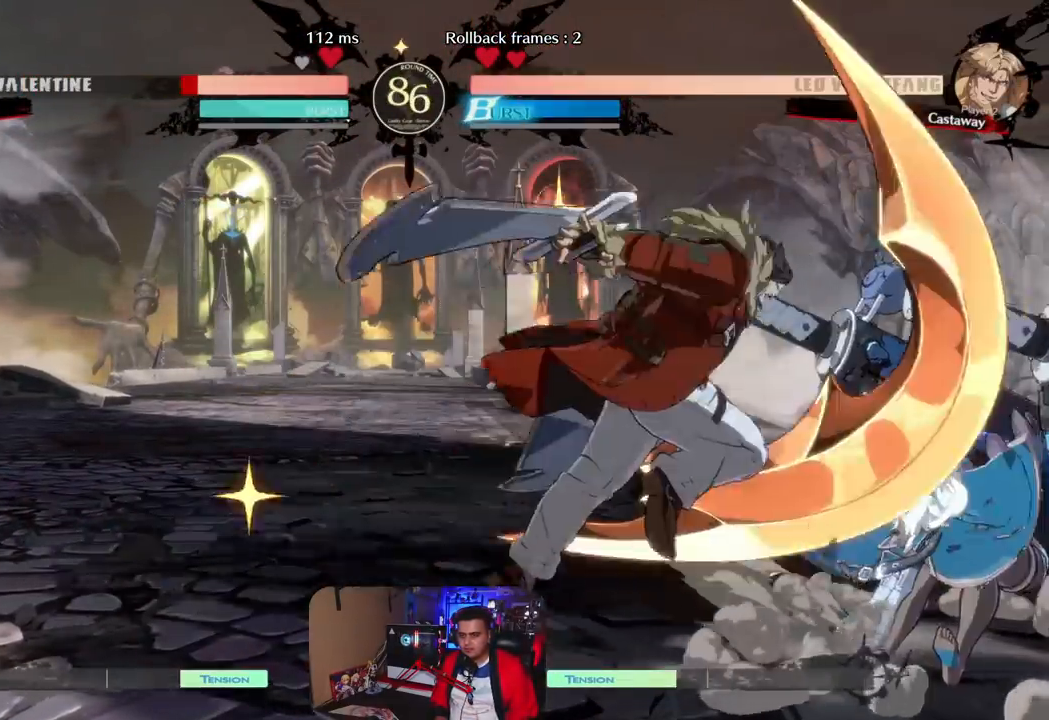
{"buttons": [], "left_stick": "right", "events": [[333, "CIRCLE", "down"], [433, "CIRCLE", "up"]]}
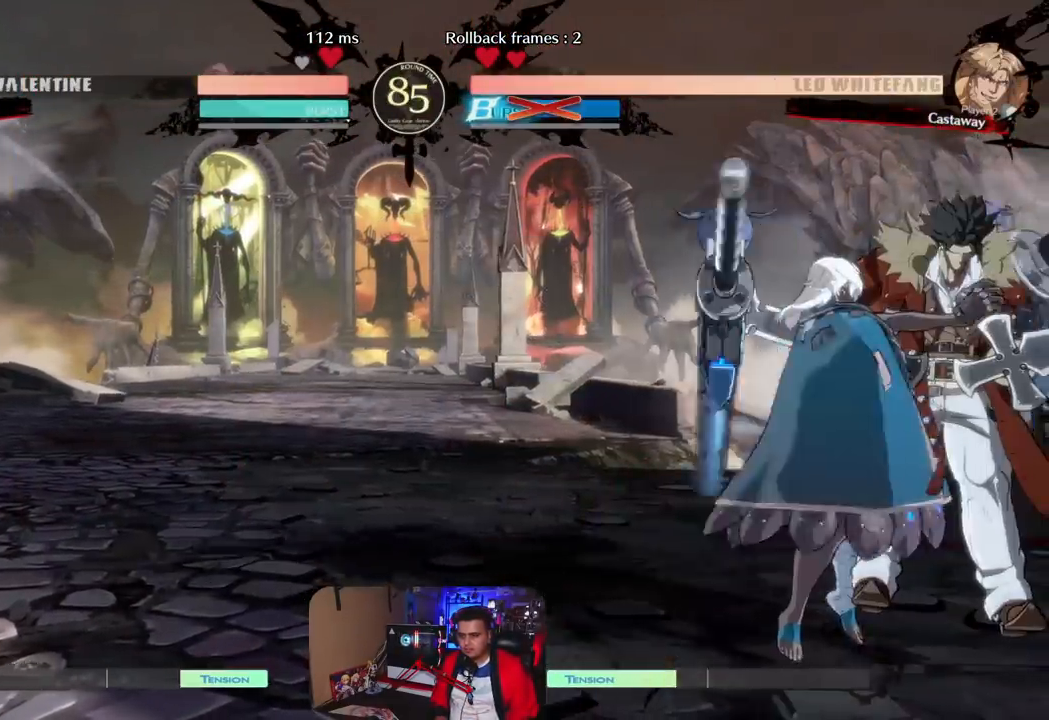
{"buttons": [], "left_stick": "center", "events": [[350, "left_stick", "center"]]}